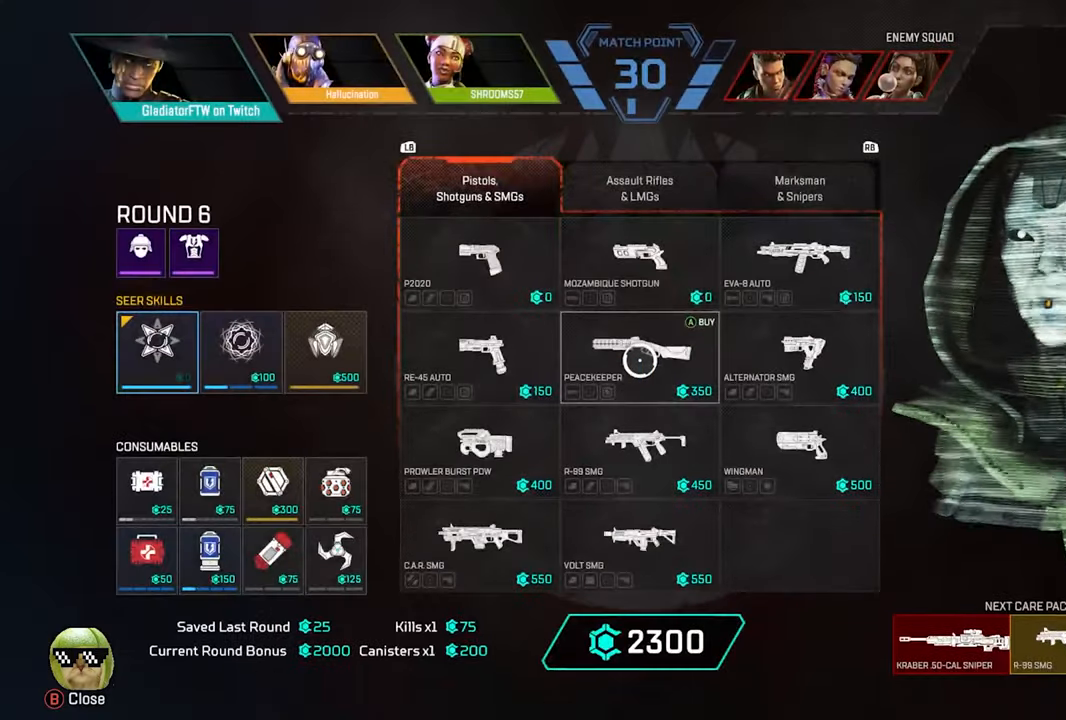
Gameplay with a controller (Xbox layout); each line is a JSON object with the inputs held at the frame after it. "events" lists button and stick changes between this image and that frame as [ms after this image, input, new state], when the widget could be followed in between.
{"buttons": [], "left_stick": "center", "right_stick": "center", "events": [[234, "left_stick", "down-left"], [417, "left_stick", "center"]]}
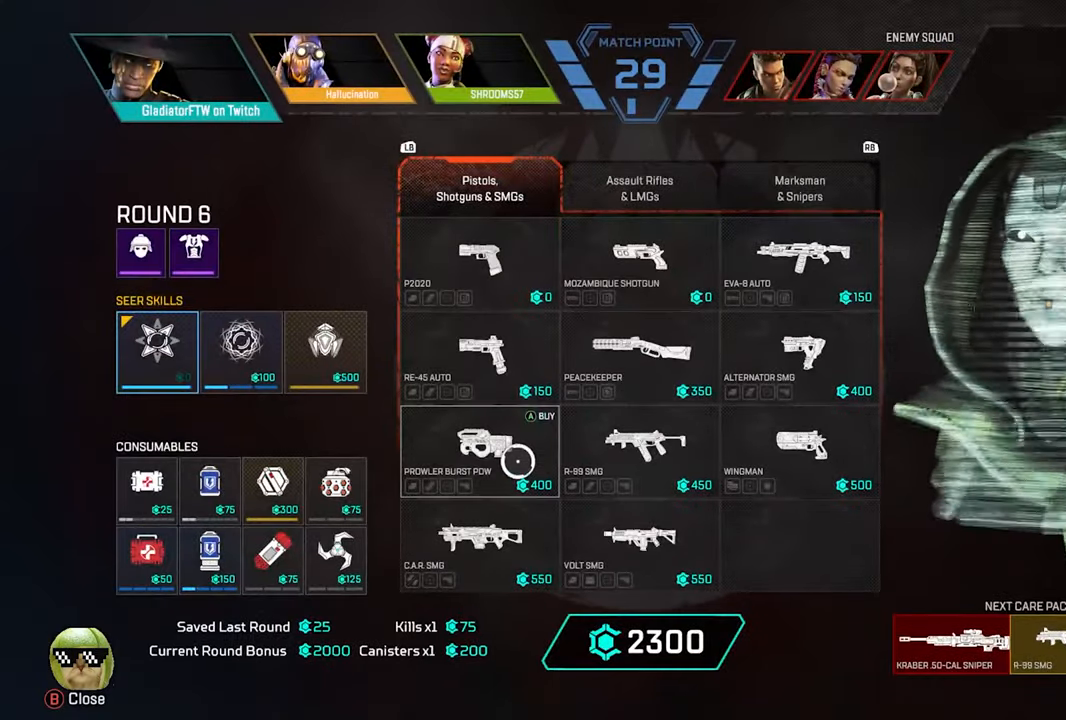
{"buttons": [], "left_stick": "center", "right_stick": "center", "events": [[150, "left_stick", "down-left"], [284, "left_stick", "center"]]}
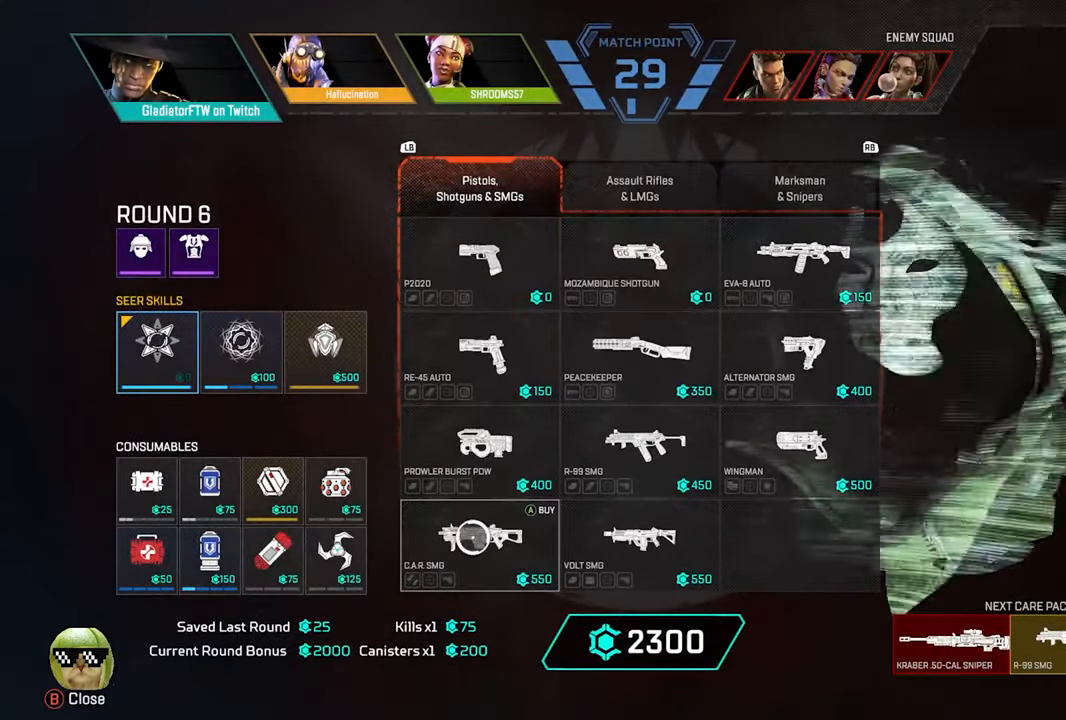
{"buttons": ["A"], "left_stick": "center", "right_stick": "center", "events": [[84, "A", "down"], [184, "A", "up"], [300, "A", "down"], [400, "A", "up"], [500, "A", "down"]]}
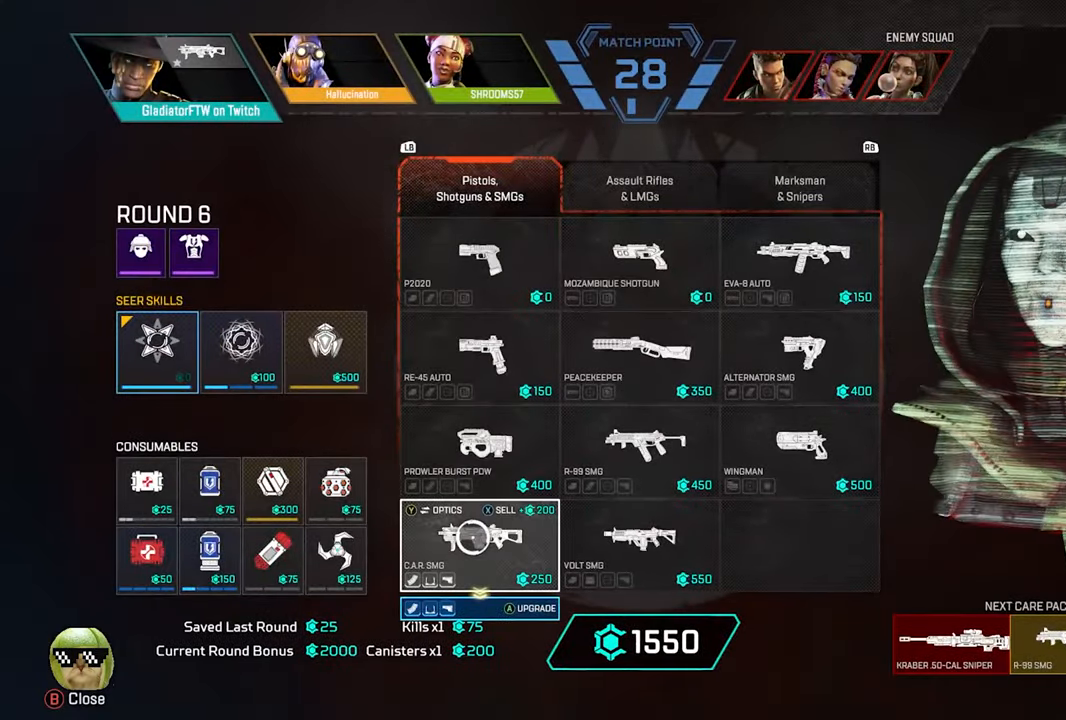
{"buttons": [], "left_stick": "center", "right_stick": "center", "events": [[67, "A", "up"], [200, "A", "down"], [284, "A", "up"], [400, "A", "down"], [484, "A", "up"]]}
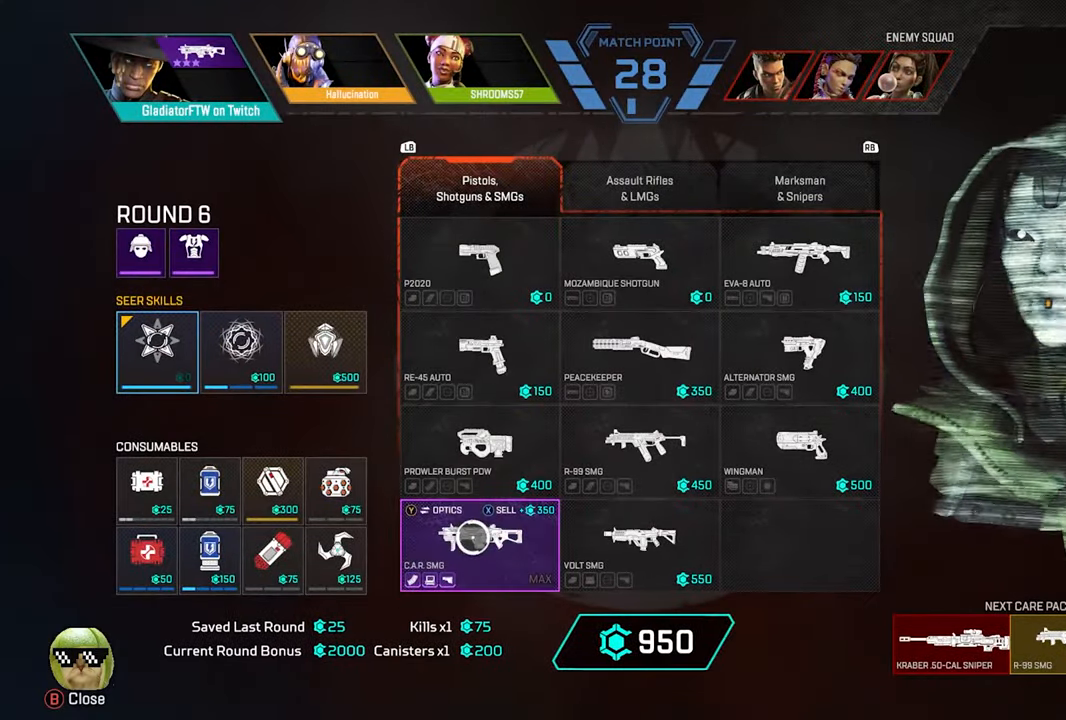
{"buttons": [], "left_stick": "center", "right_stick": "center", "events": []}
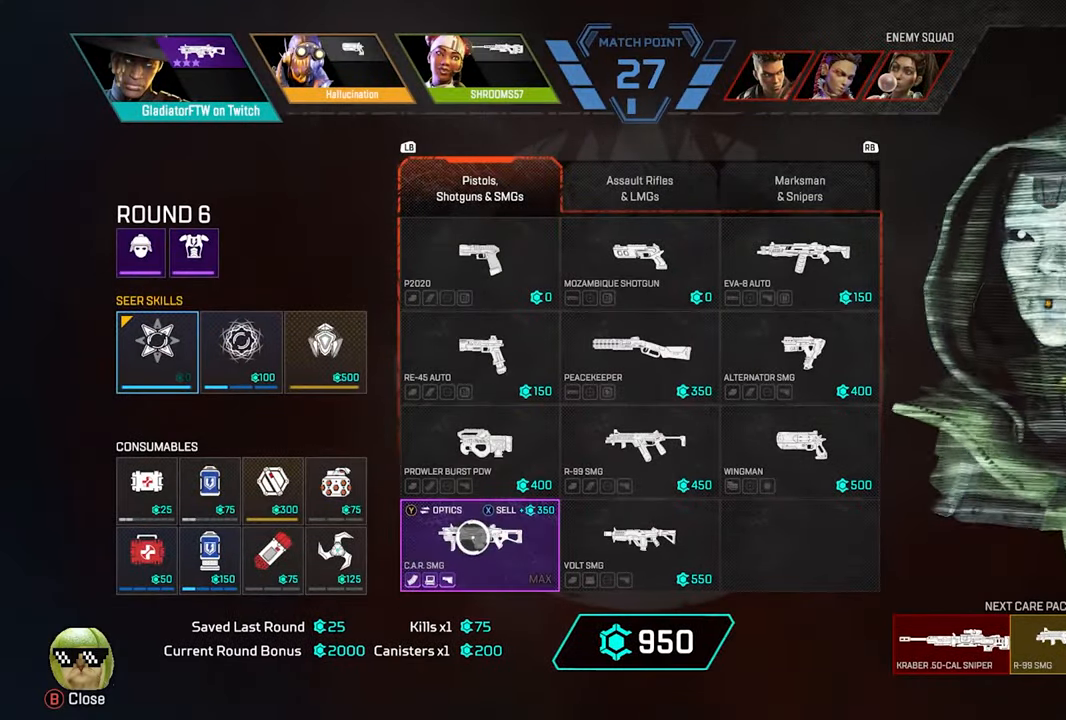
{"buttons": [], "left_stick": "center", "right_stick": "center", "events": [[167, "left_stick", "down-left"], [267, "left_stick", "left"], [450, "left_stick", "center"]]}
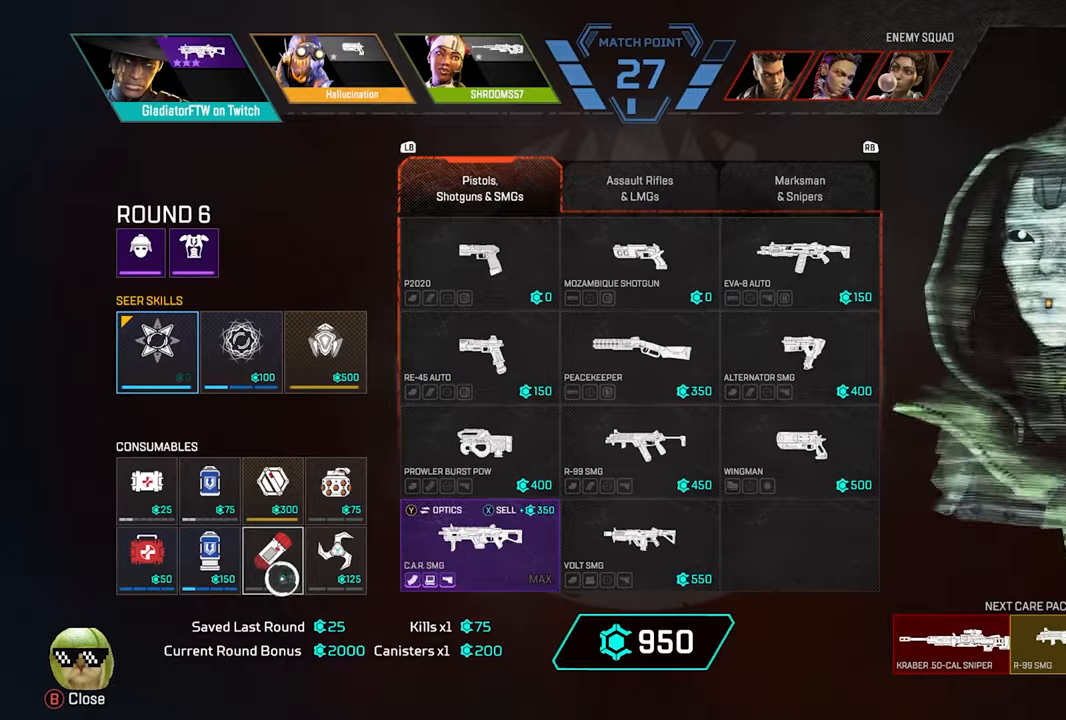
{"buttons": [], "left_stick": "center", "right_stick": "center", "events": [[83, "left_stick", "up"], [266, "left_stick", "center"]]}
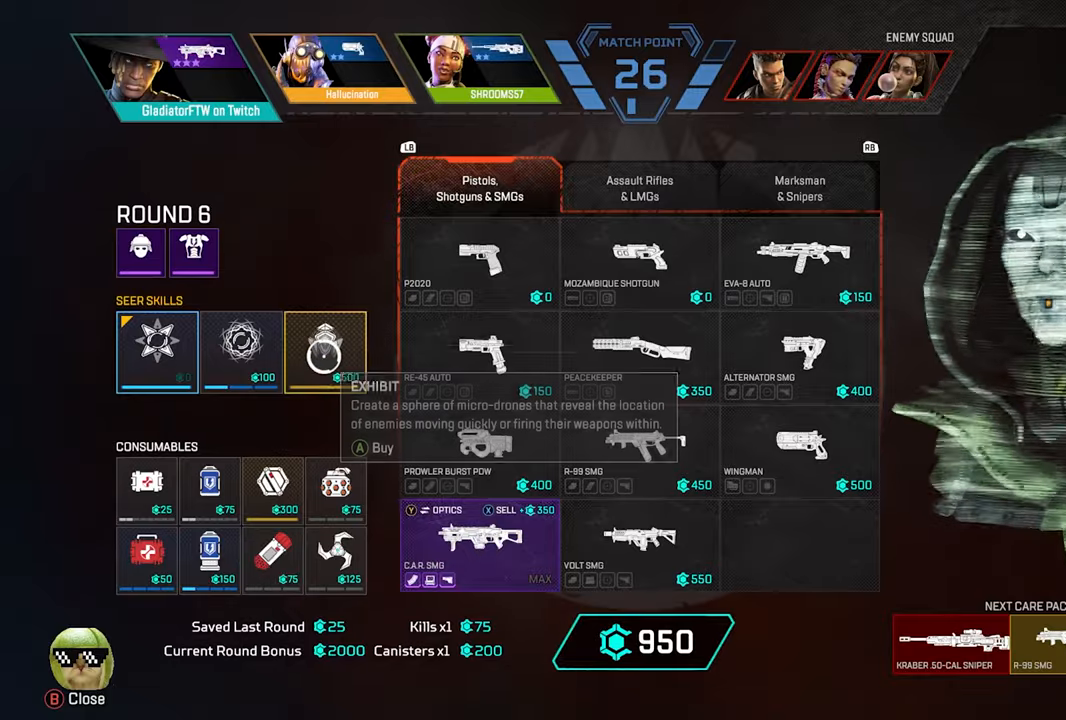
{"buttons": [], "left_stick": "down-left", "right_stick": "center", "events": [[133, "A", "down"], [250, "A", "up"], [416, "left_stick", "down-left"]]}
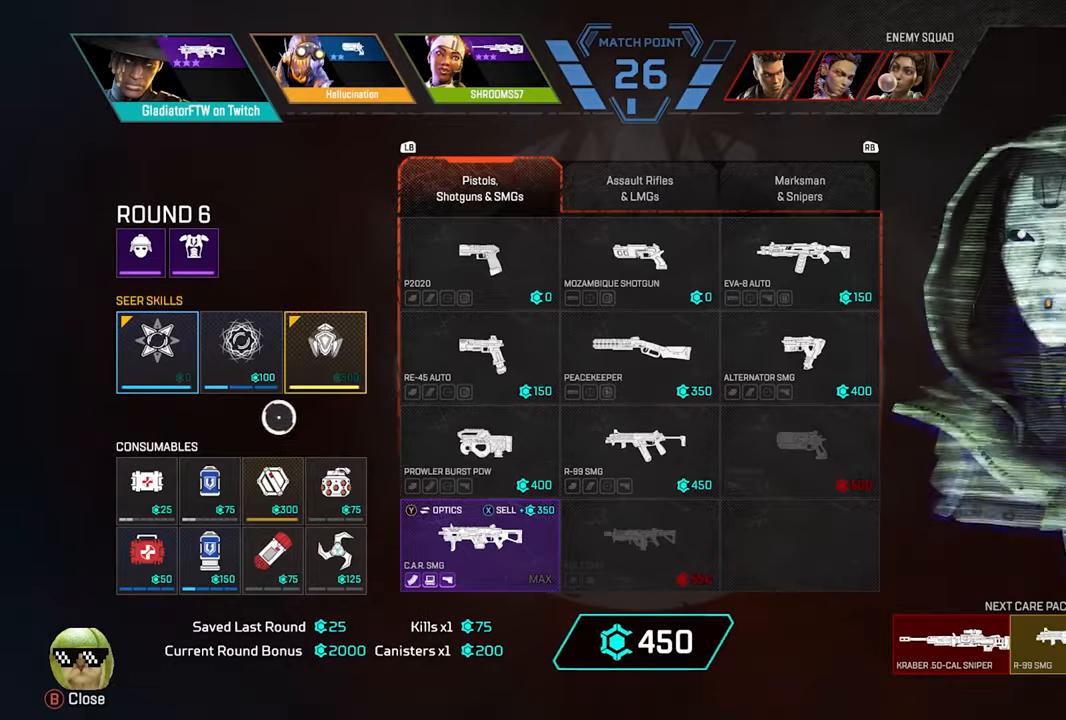
{"buttons": [], "left_stick": "center", "right_stick": "center", "events": [[100, "left_stick", "center"], [233, "left_stick", "down"], [366, "left_stick", "center"]]}
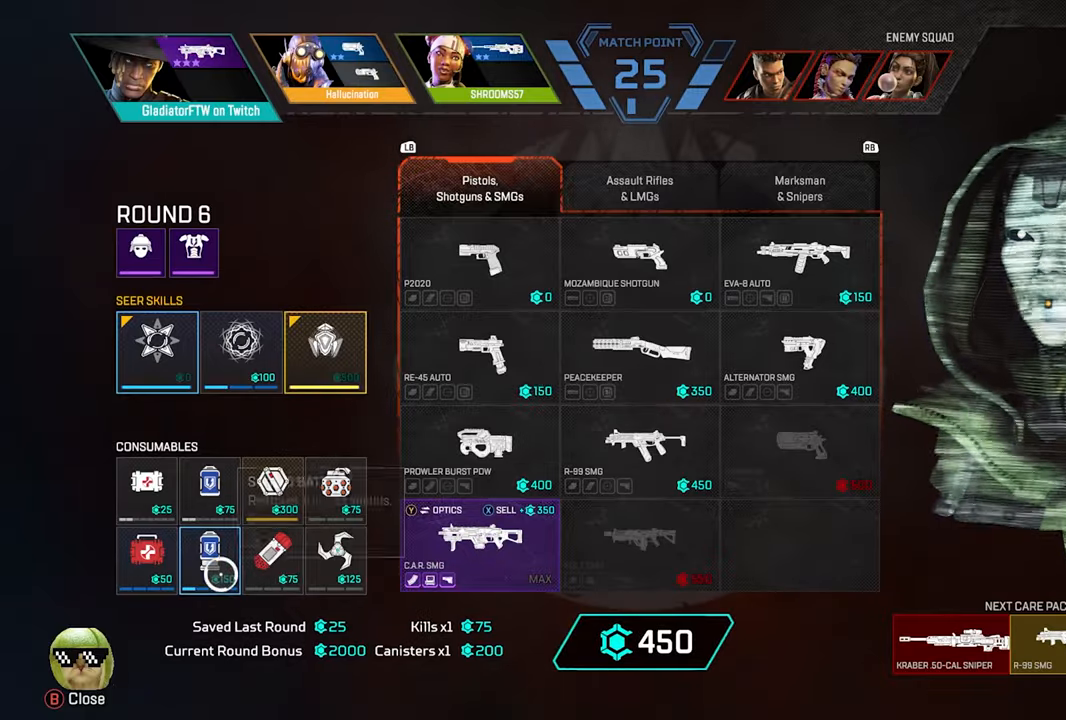
{"buttons": [], "left_stick": "center", "right_stick": "center", "events": [[33, "A", "down"], [133, "A", "up"], [283, "left_stick", "left"], [416, "left_stick", "center"]]}
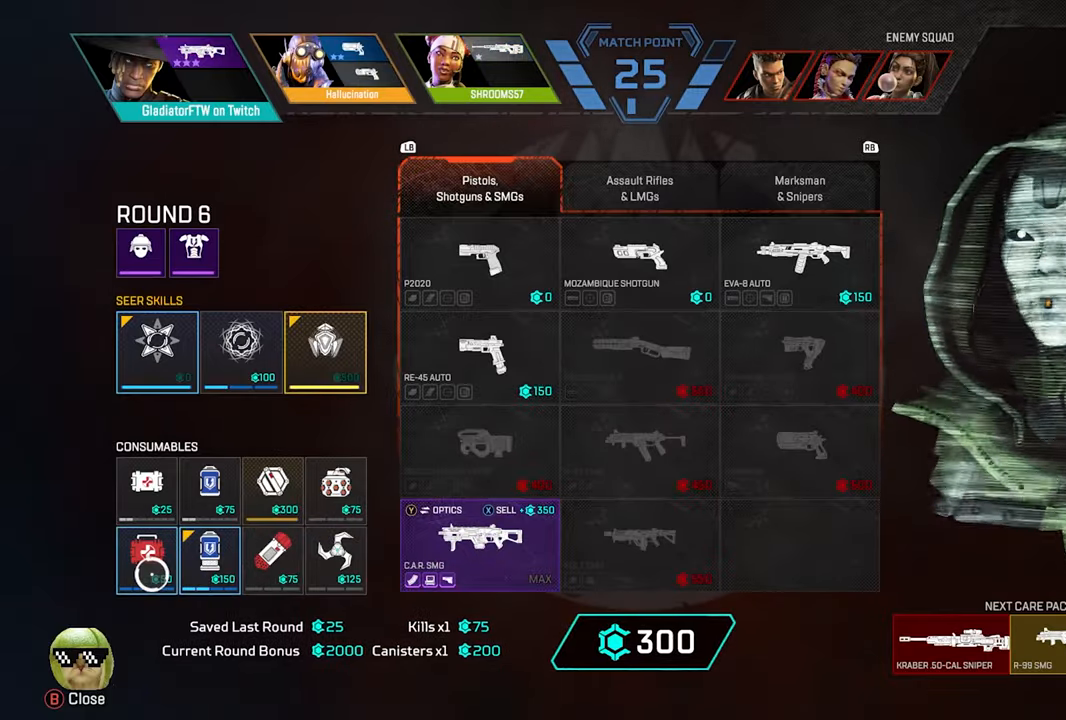
{"buttons": [], "left_stick": "up-right", "right_stick": "center", "events": [[166, "A", "down"], [283, "A", "up"], [333, "left_stick", "up-right"]]}
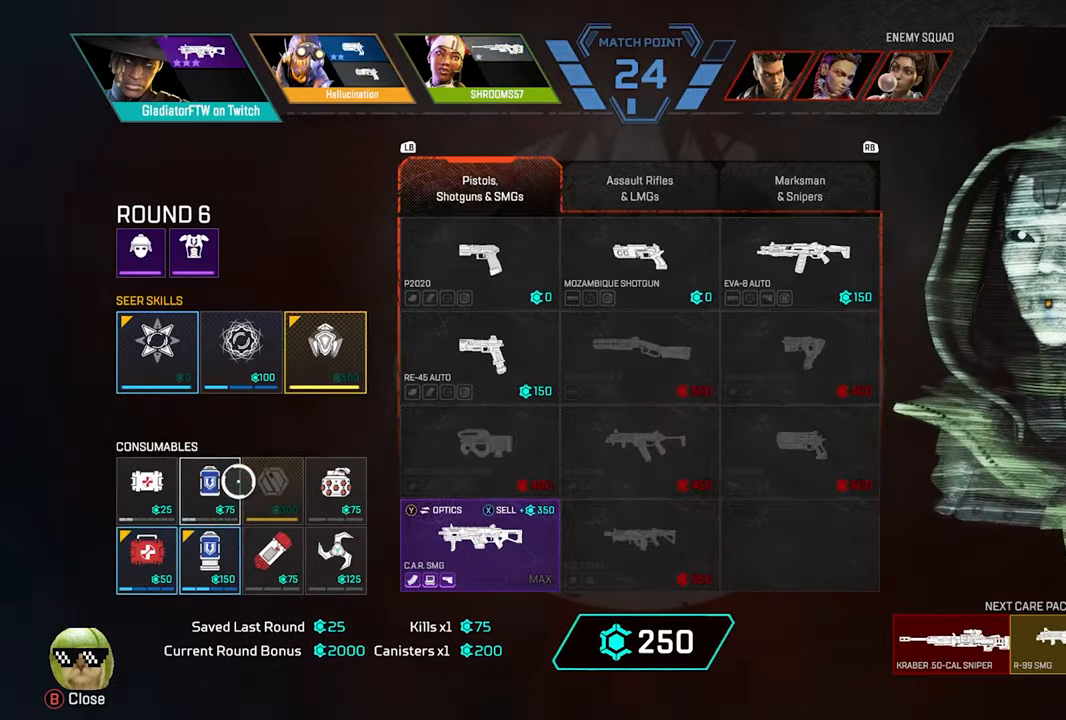
{"buttons": [], "left_stick": "center", "right_stick": "center", "events": [[16, "left_stick", "center"]]}
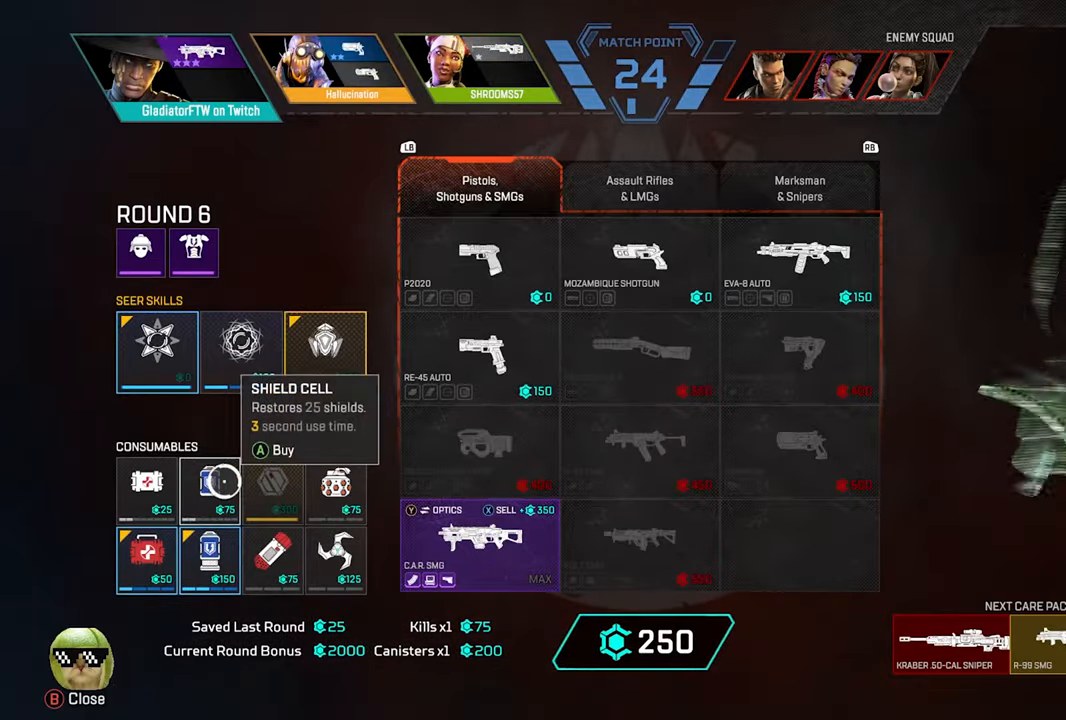
{"buttons": [], "left_stick": "center", "right_stick": "center", "events": [[33, "A", "down"], [133, "A", "up"], [183, "left_stick", "down"], [350, "left_stick", "center"]]}
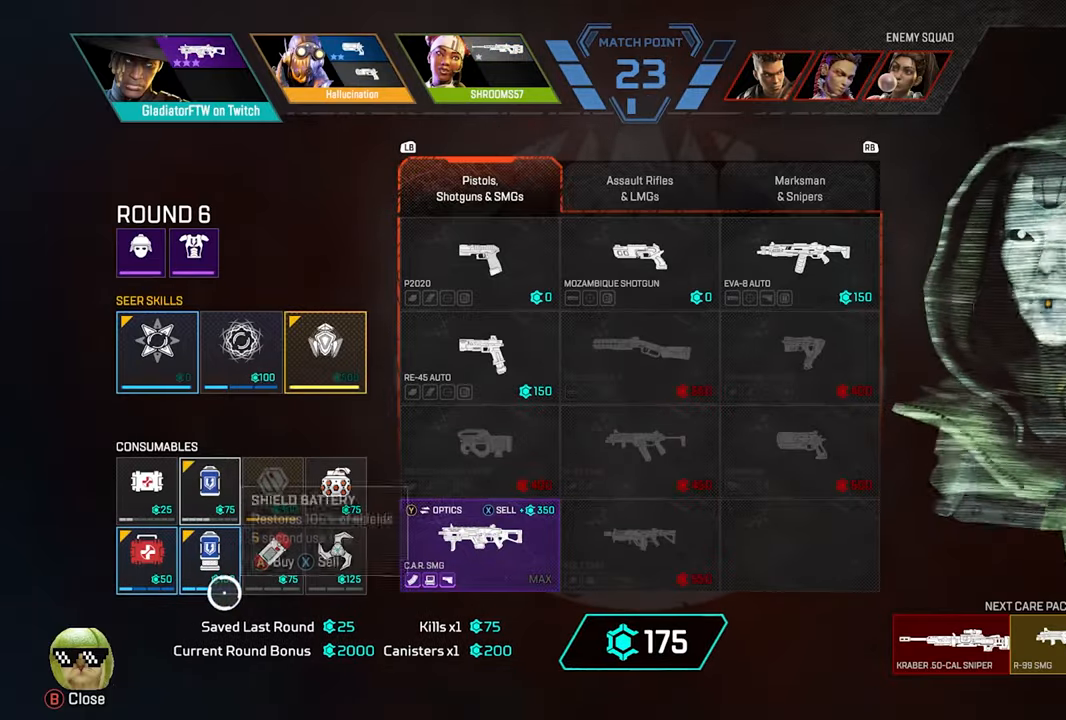
{"buttons": [], "left_stick": "center", "right_stick": "center", "events": [[200, "A", "down"], [333, "A", "up"]]}
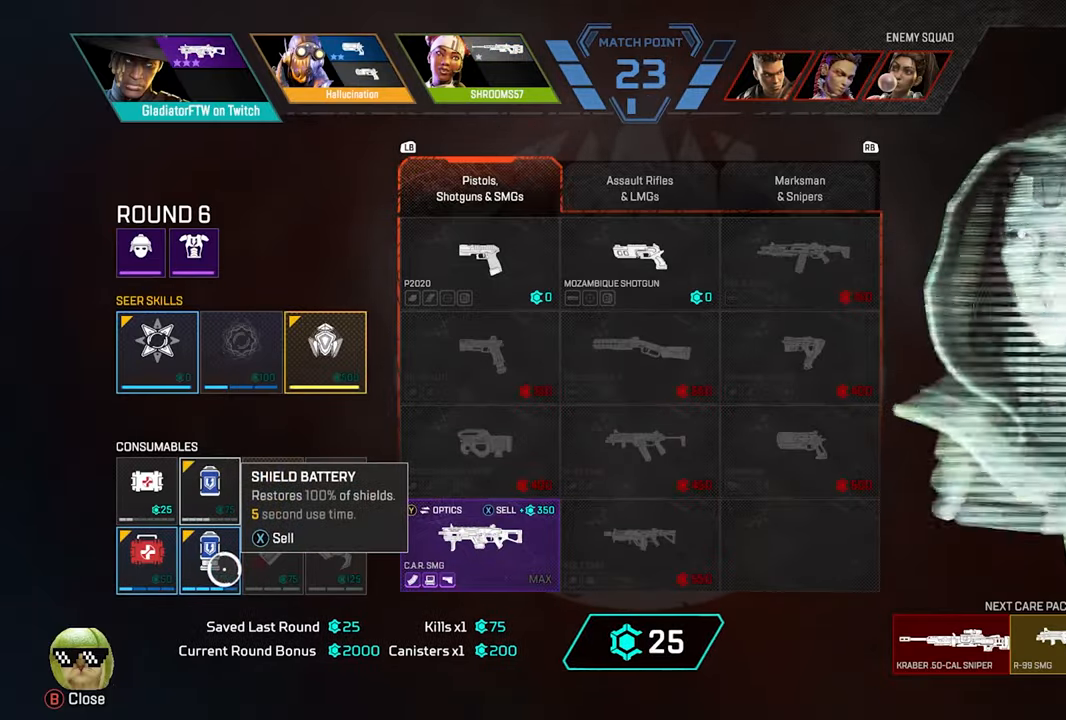
{"buttons": [], "left_stick": "center", "right_stick": "center", "events": [[250, "left_stick", "up"], [350, "left_stick", "up-right"], [450, "left_stick", "center"]]}
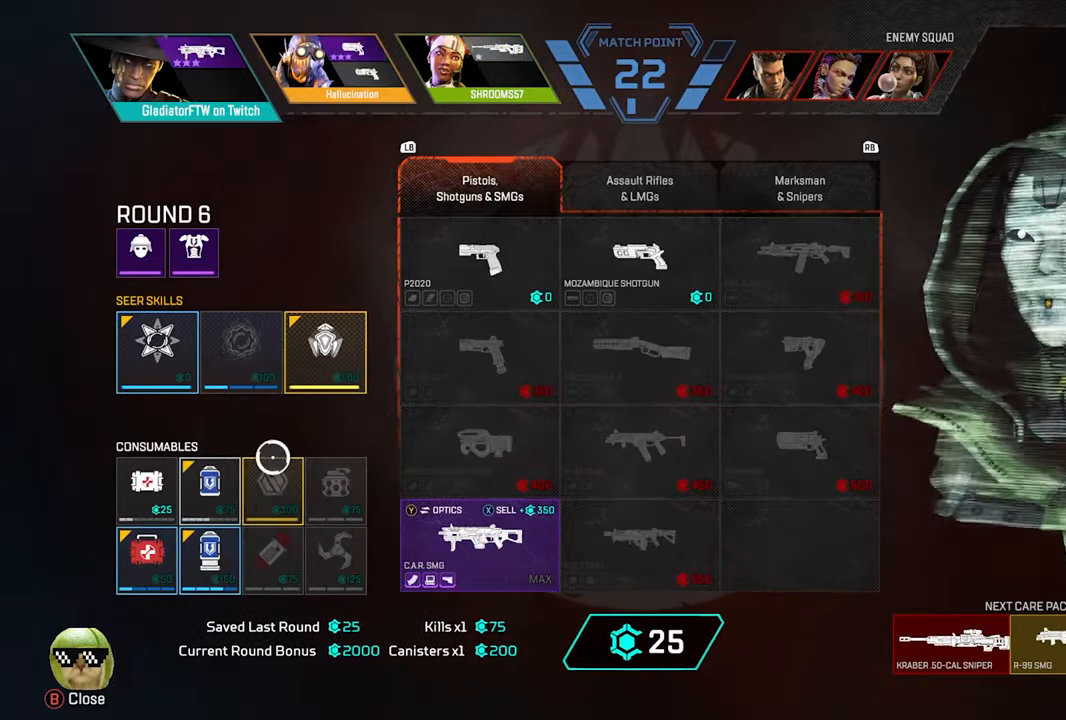
{"buttons": [], "left_stick": "center", "right_stick": "center", "events": []}
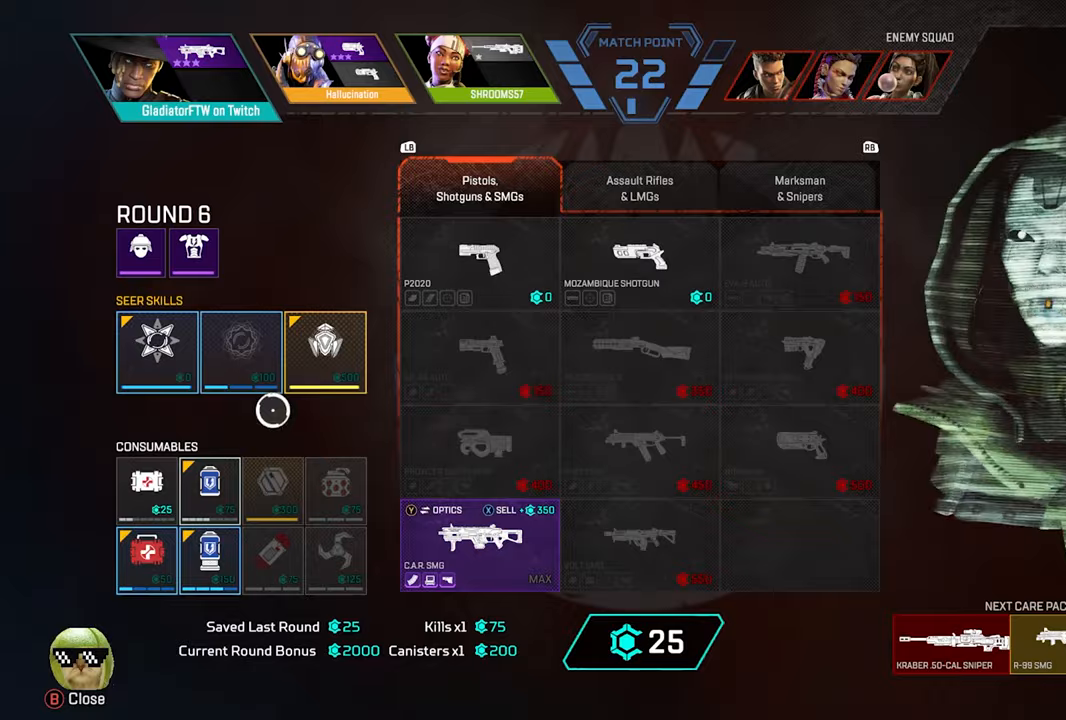
{"buttons": [], "left_stick": "down-left", "right_stick": "center", "events": [[500, "left_stick", "down-left"]]}
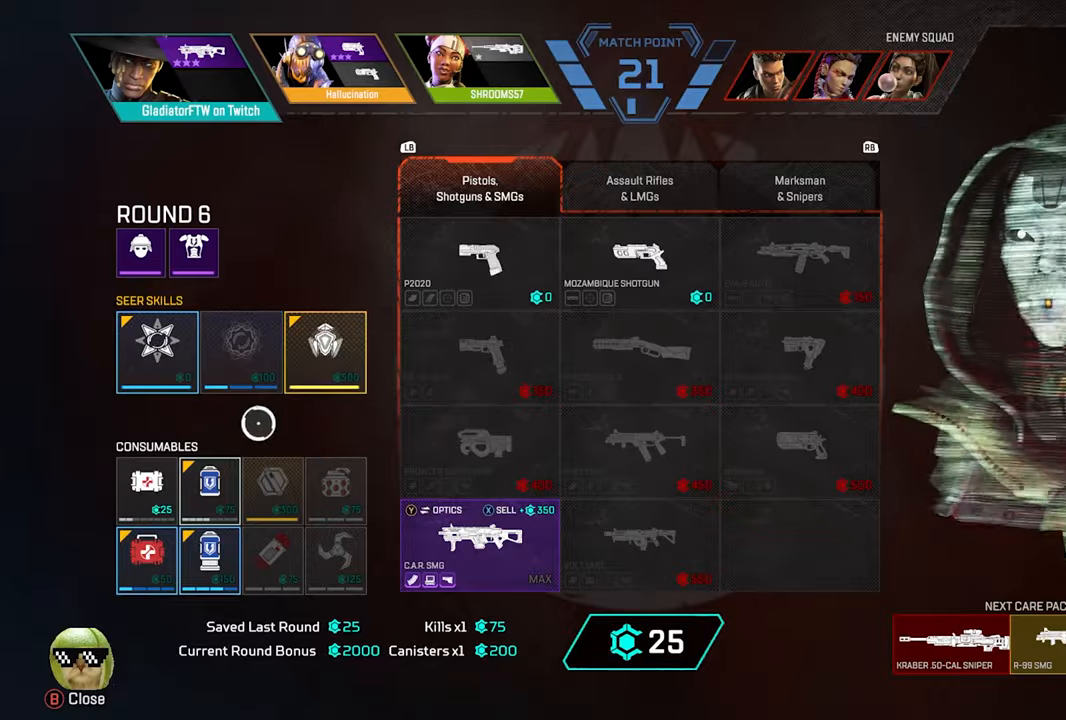
{"buttons": [], "left_stick": "center", "right_stick": "center", "events": [[183, "left_stick", "center"]]}
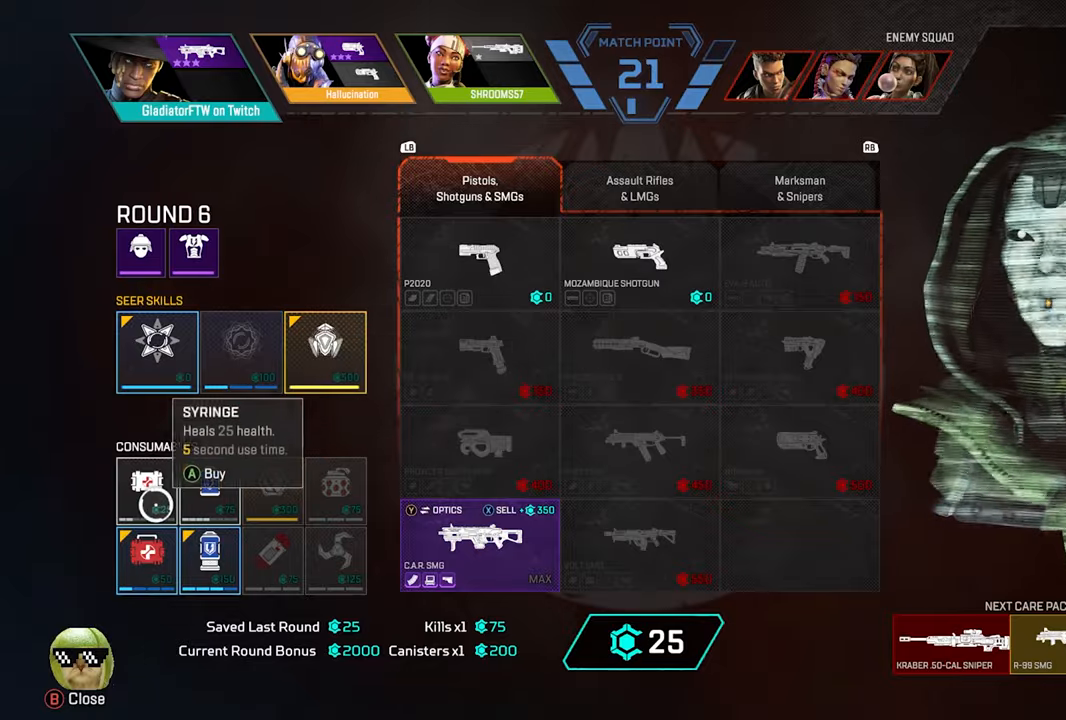
{"buttons": [], "left_stick": "center", "right_stick": "center", "events": [[83, "left_stick", "up-right"], [317, "left_stick", "center"]]}
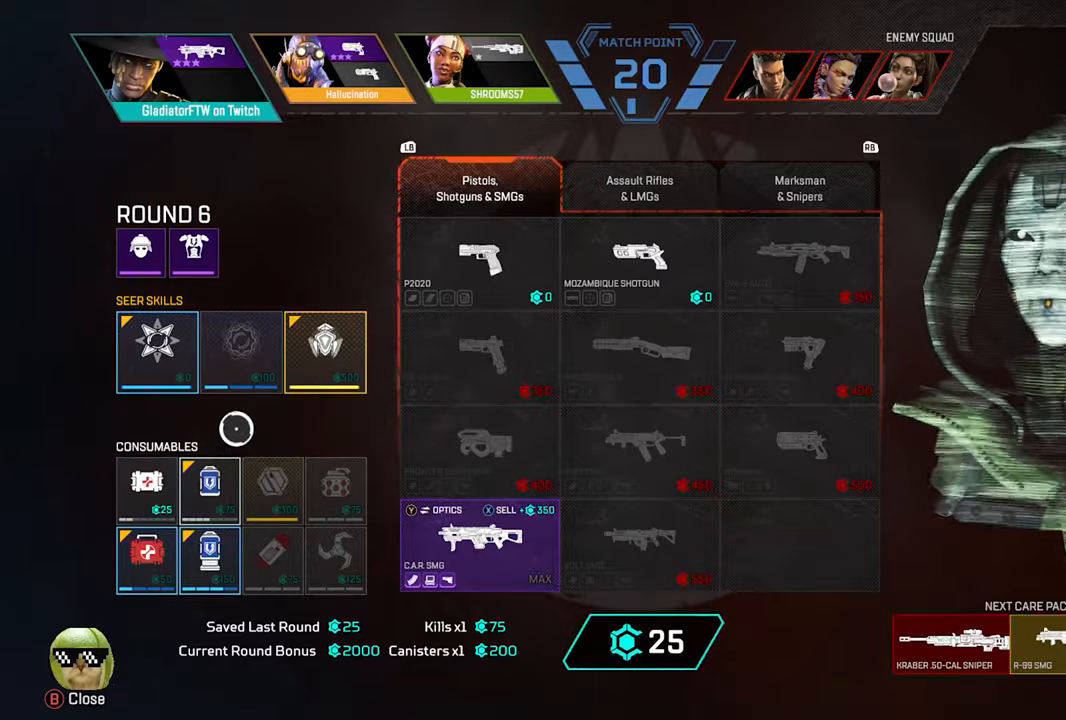
{"buttons": [], "left_stick": "center", "right_stick": "center", "events": [[133, "left_stick", "down-left"], [250, "left_stick", "center"]]}
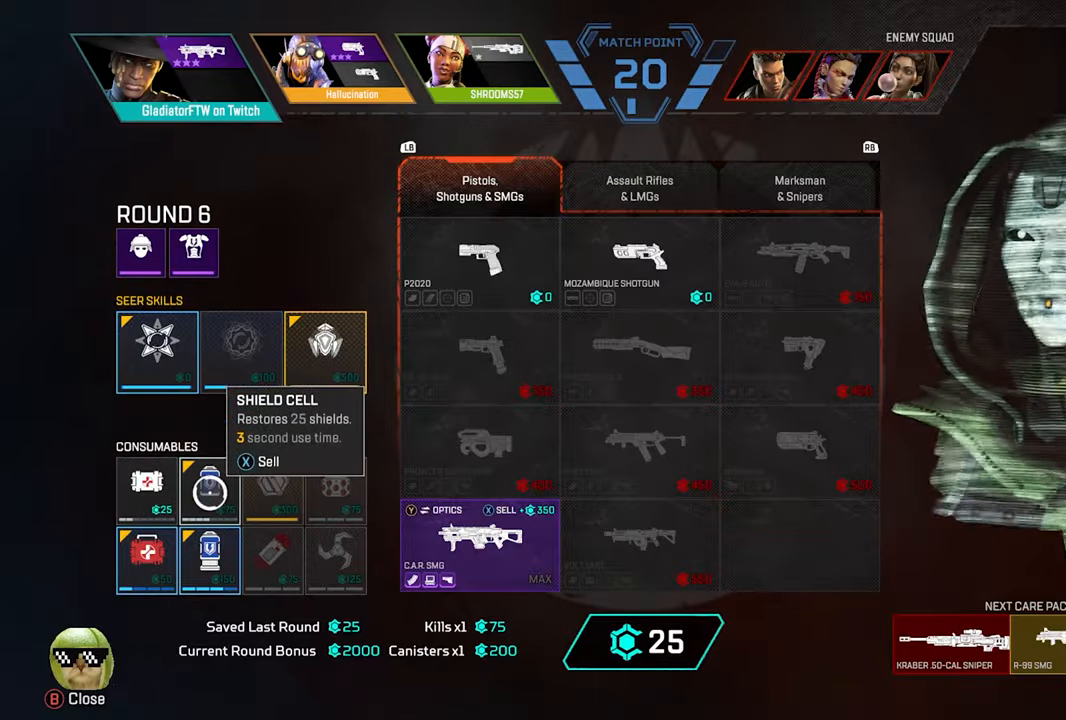
{"buttons": [], "left_stick": "center", "right_stick": "center", "events": []}
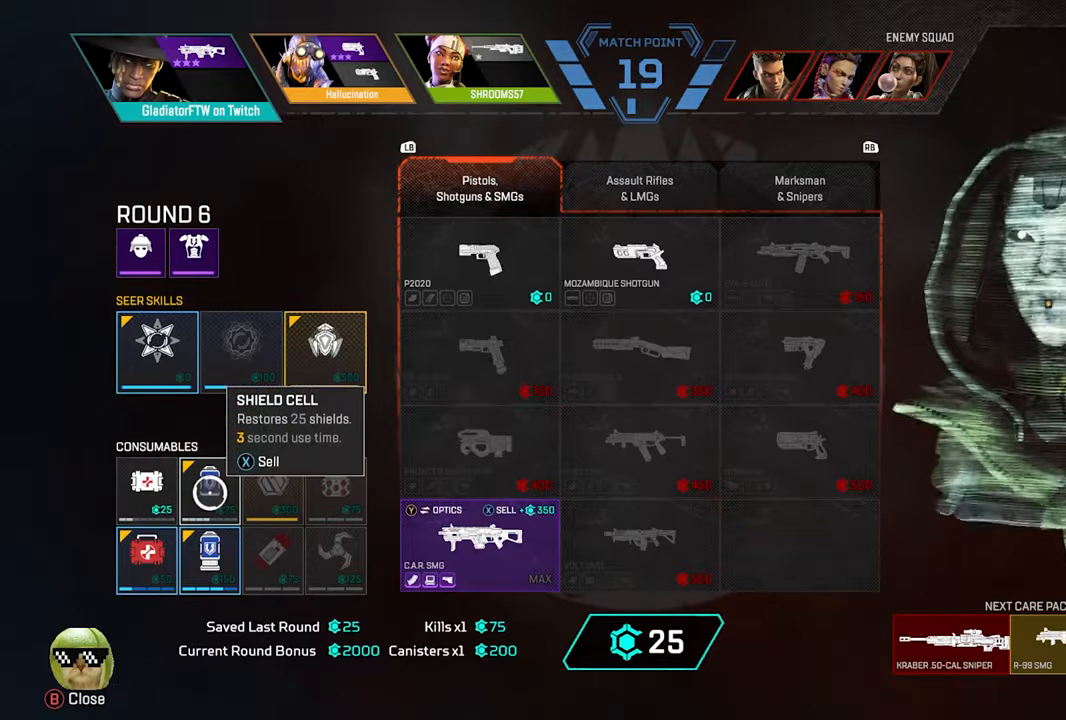
{"buttons": [], "left_stick": "center", "right_stick": "center", "events": [[383, "left_stick", "up-right"], [500, "left_stick", "center"]]}